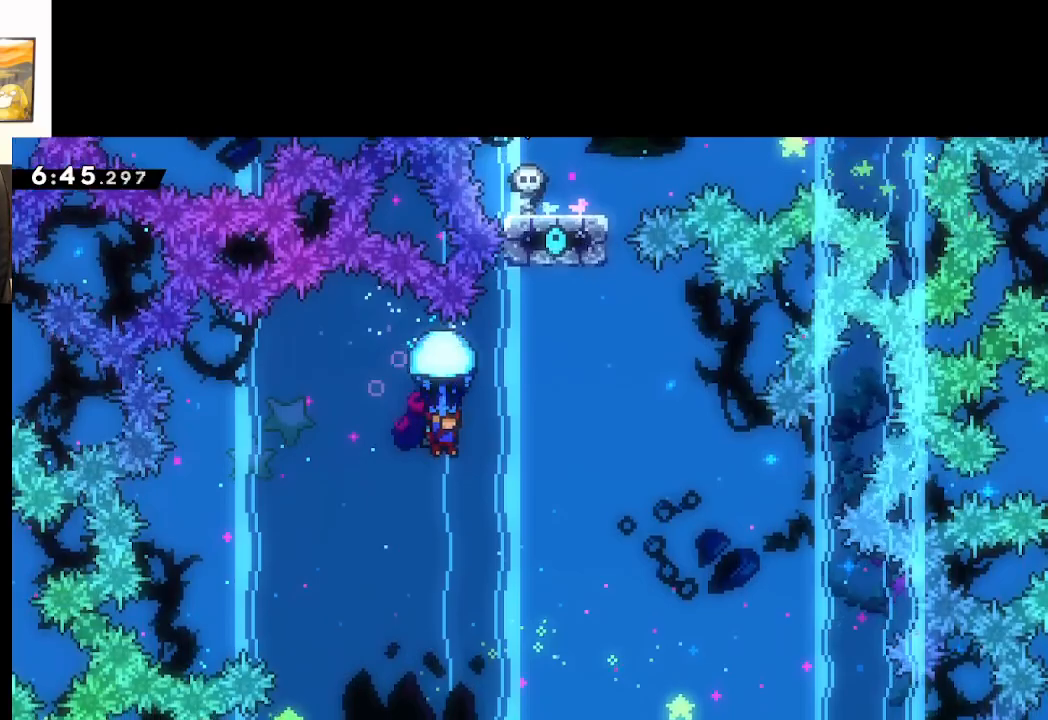
Gameplay with a controller (Xbox layout); each line is a JSON object with the inputs held at the frame after it. "events" lists button and stick changes between this image and that frame as [ms after this image, input, new state], when the widget could be followed in between.
{"buttons": ["A", "L2"], "left_stick": "down", "right_stick": "center", "events": [[133, "left_stick", "down-right"], [433, "left_stick", "down"]]}
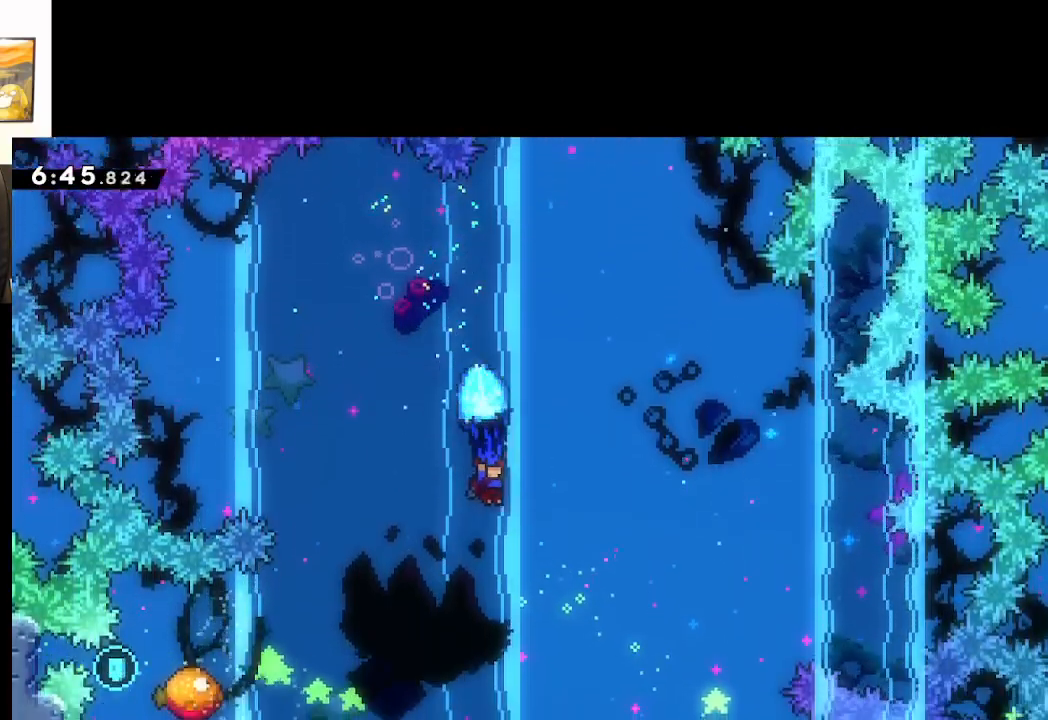
{"buttons": ["A", "L2"], "left_stick": "right", "right_stick": "center", "events": [[200, "left_stick", "center"], [350, "left_stick", "right"]]}
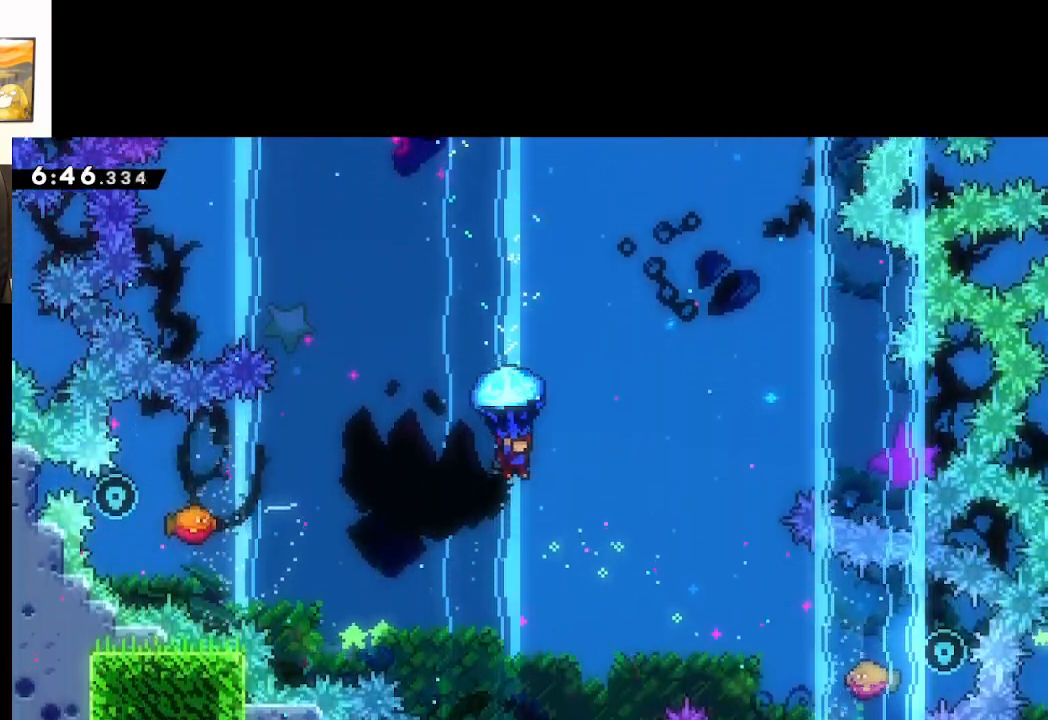
{"buttons": ["A", "L2"], "left_stick": "down", "right_stick": "center", "events": [[400, "left_stick", "down-right"], [500, "left_stick", "down"]]}
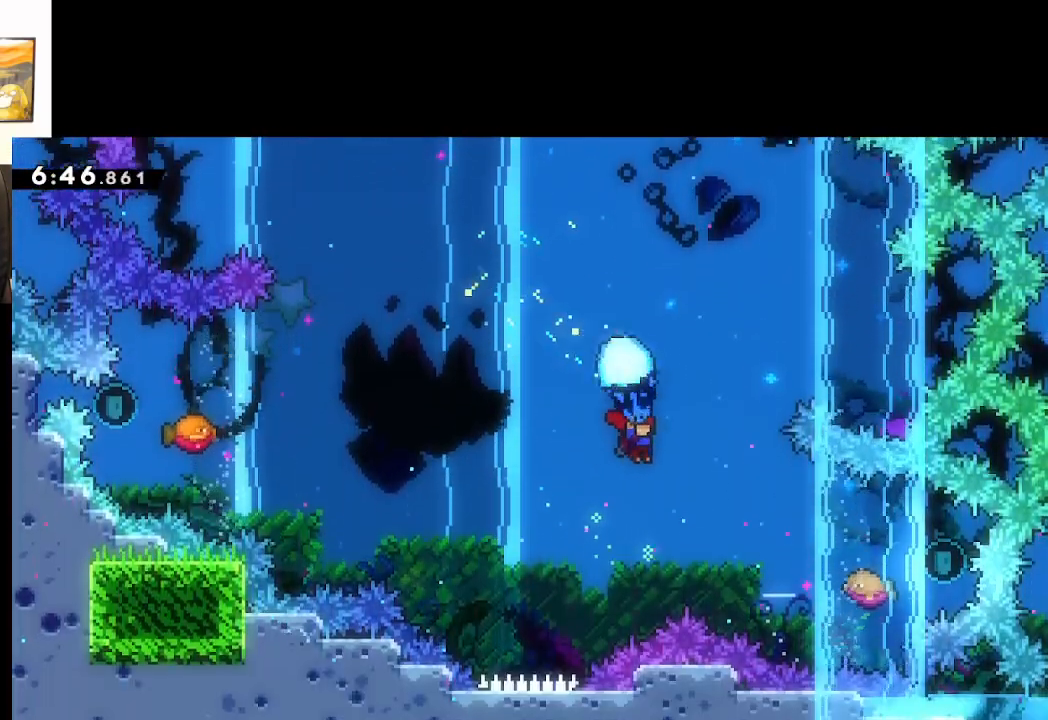
{"buttons": ["A", "L2"], "left_stick": "right", "right_stick": "center", "events": [[100, "left_stick", "down-right"], [383, "left_stick", "right"]]}
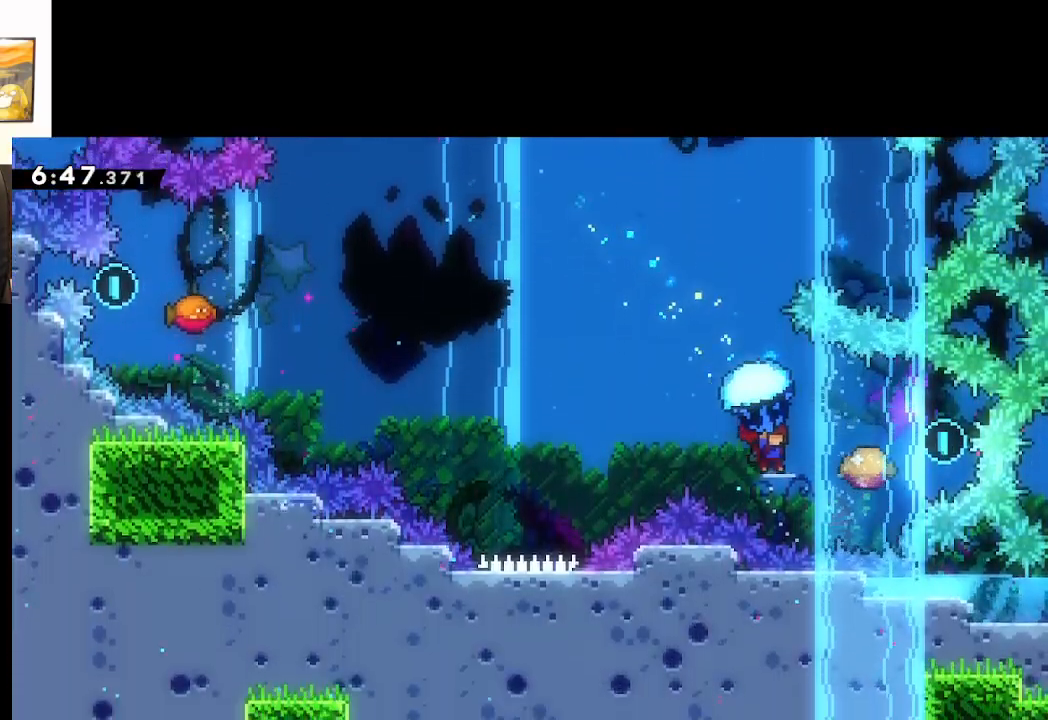
{"buttons": ["A", "L2"], "left_stick": "up-left", "right_stick": "center", "events": [[100, "left_stick", "up-left"]]}
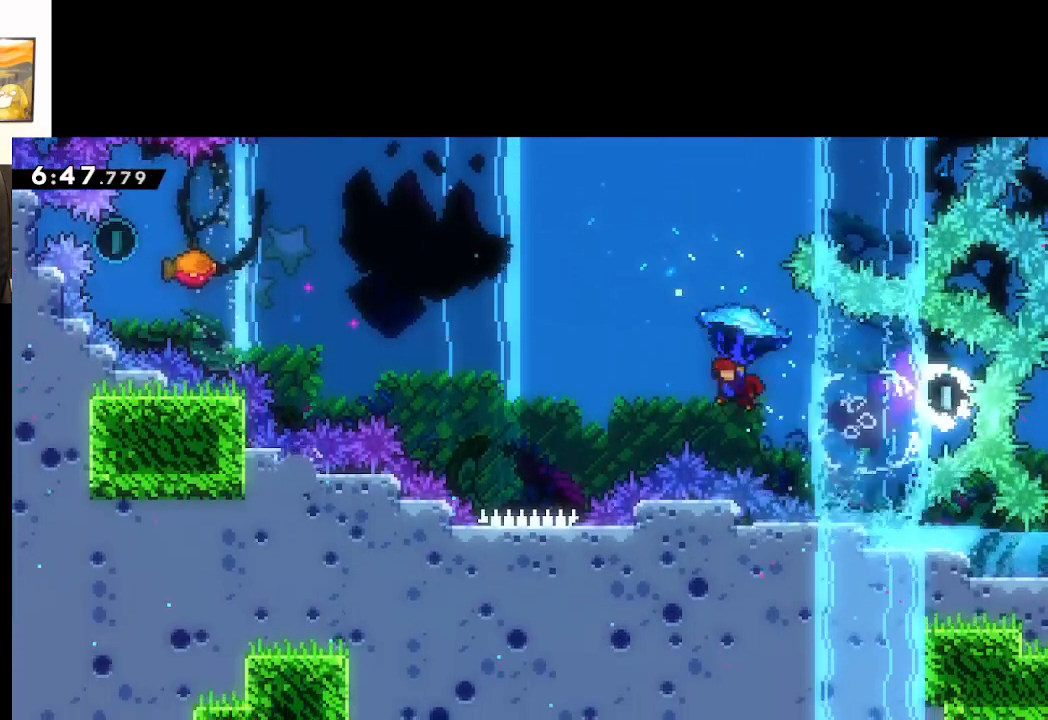
{"buttons": ["A", "L2"], "left_stick": "up-left", "right_stick": "center", "events": []}
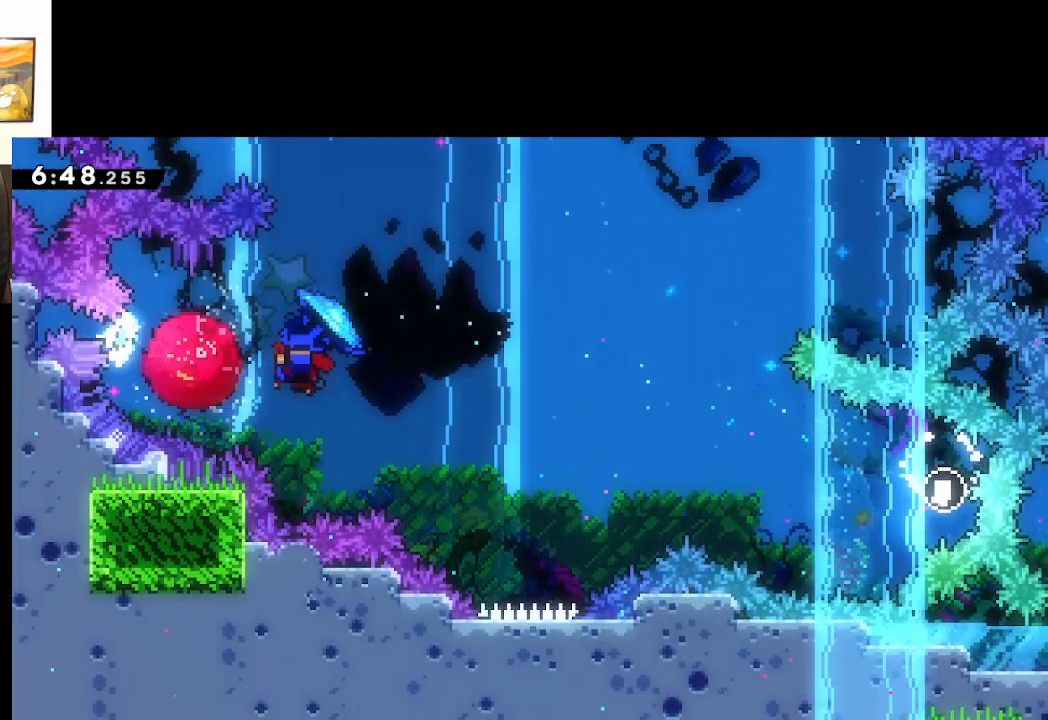
{"buttons": ["A", "L2"], "left_stick": "up", "right_stick": "center", "events": [[67, "left_stick", "up"]]}
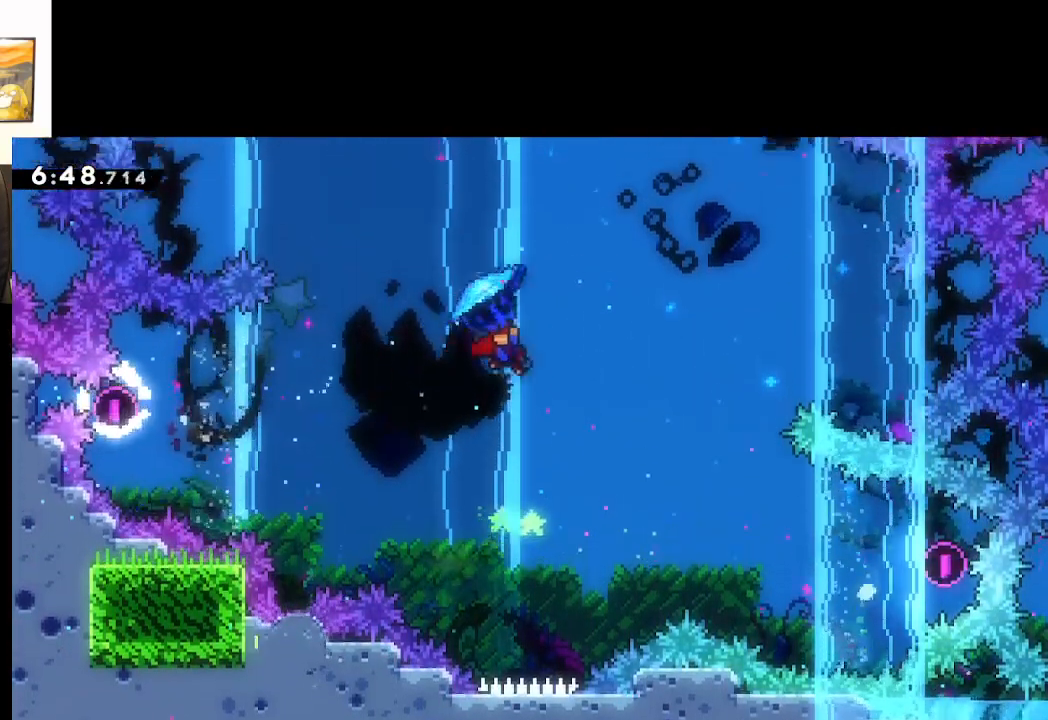
{"buttons": ["A", "X", "L3"], "left_stick": "up-left", "right_stick": "center", "events": [[83, "left_stick", "down"], [117, "L2", "up"], [400, "X", "down"], [417, "left_stick", "up-left"], [483, "L3", "down"]]}
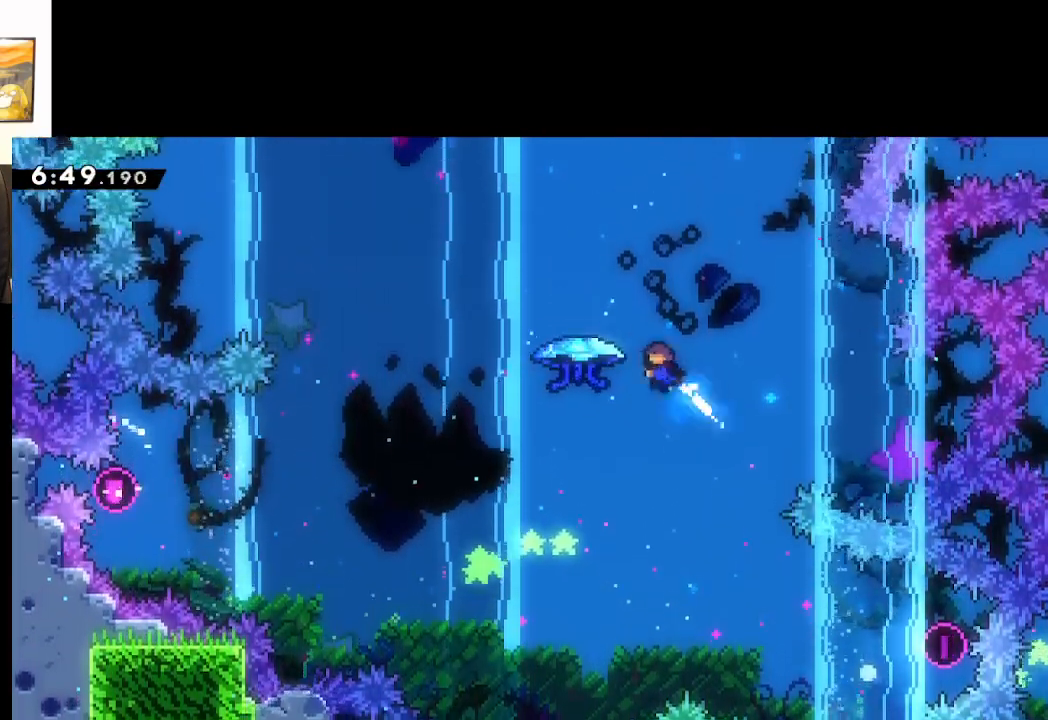
{"buttons": ["A", "L2"], "left_stick": "down-right", "right_stick": "center", "events": [[217, "L2", "down"], [283, "L3", "up"], [300, "left_stick", "up-right"], [367, "X", "up"], [433, "left_stick", "down-right"]]}
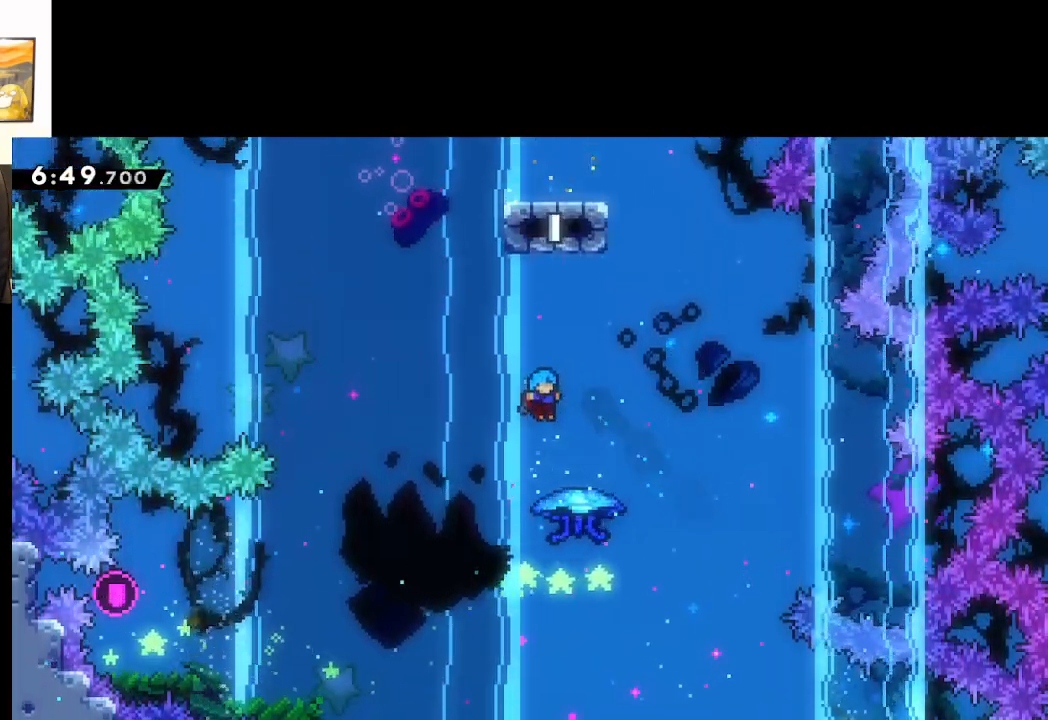
{"buttons": ["A", "L2"], "left_stick": "up-left", "right_stick": "center", "events": [[50, "left_stick", "center"], [167, "left_stick", "right"], [317, "left_stick", "up"], [467, "left_stick", "up-left"]]}
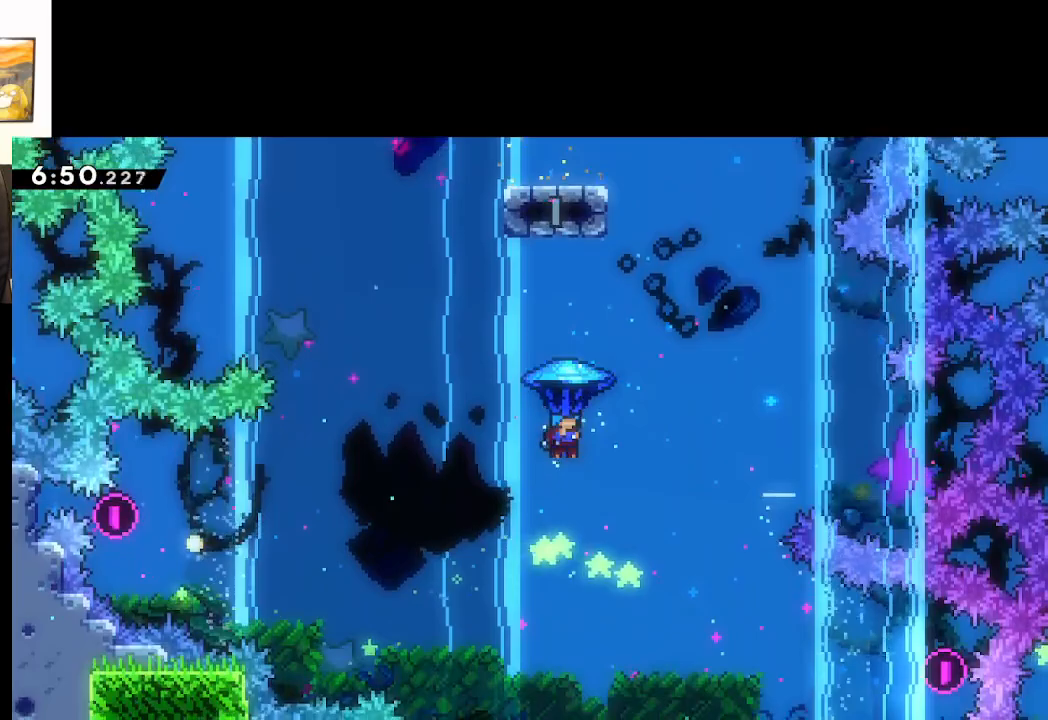
{"buttons": ["A", "L2"], "left_stick": "up-right", "right_stick": "center", "events": [[250, "left_stick", "center"], [450, "left_stick", "up-right"]]}
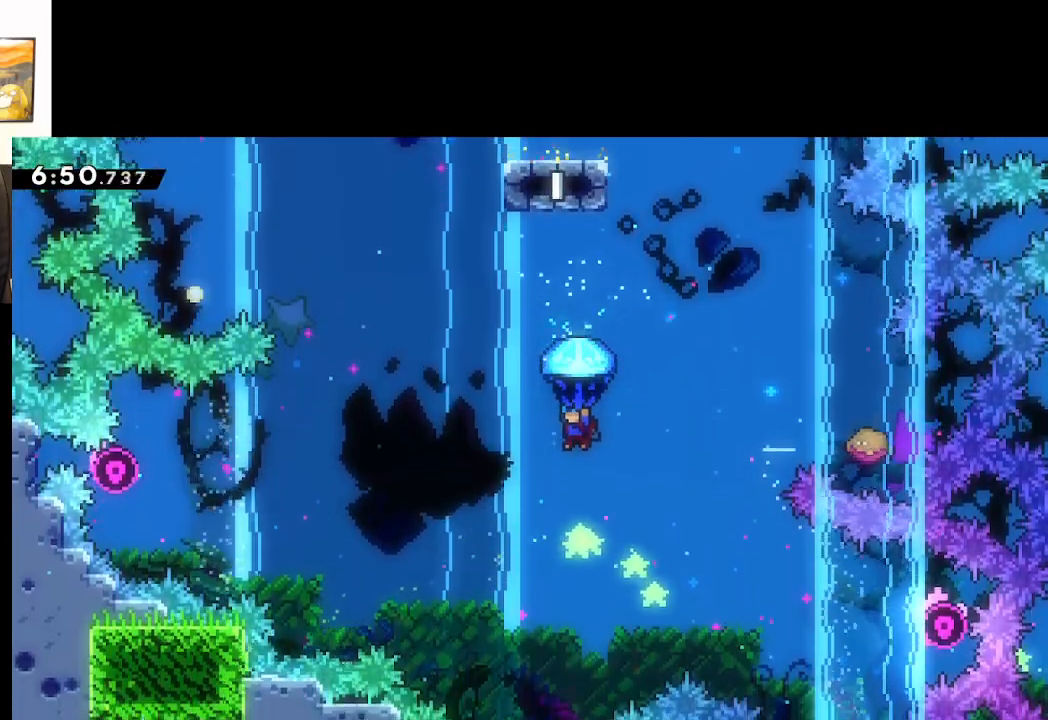
{"buttons": ["A", "L2"], "left_stick": "up", "right_stick": "center", "events": [[100, "left_stick", "center"], [333, "left_stick", "up"]]}
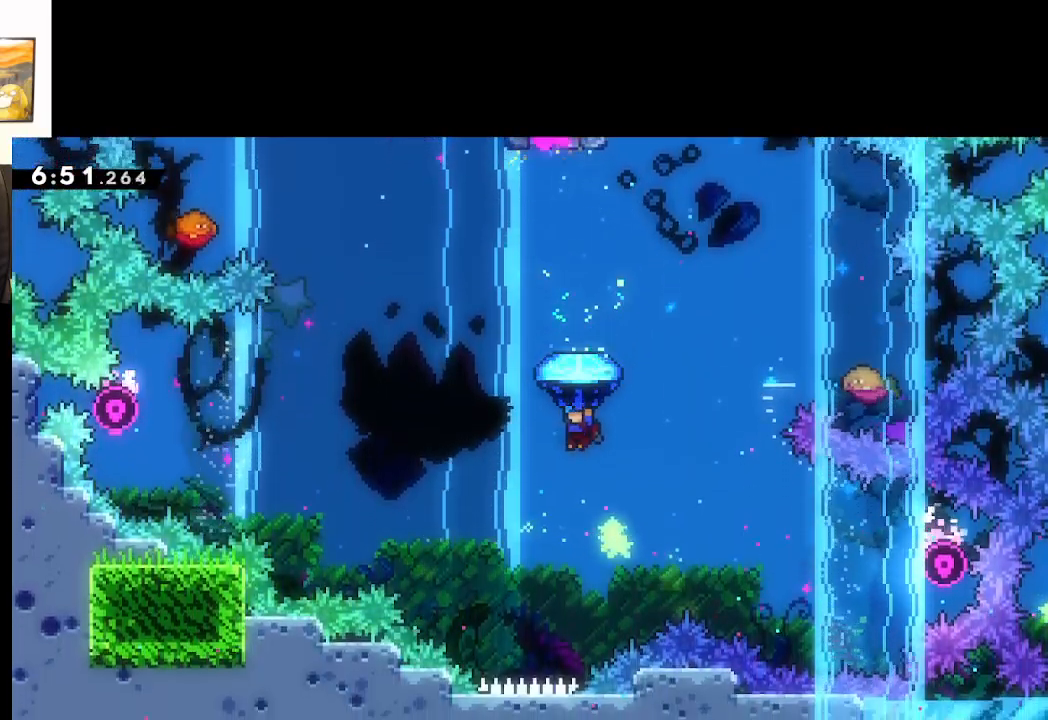
{"buttons": ["A", "L2"], "left_stick": "up-right", "right_stick": "center", "events": [[317, "left_stick", "up-right"]]}
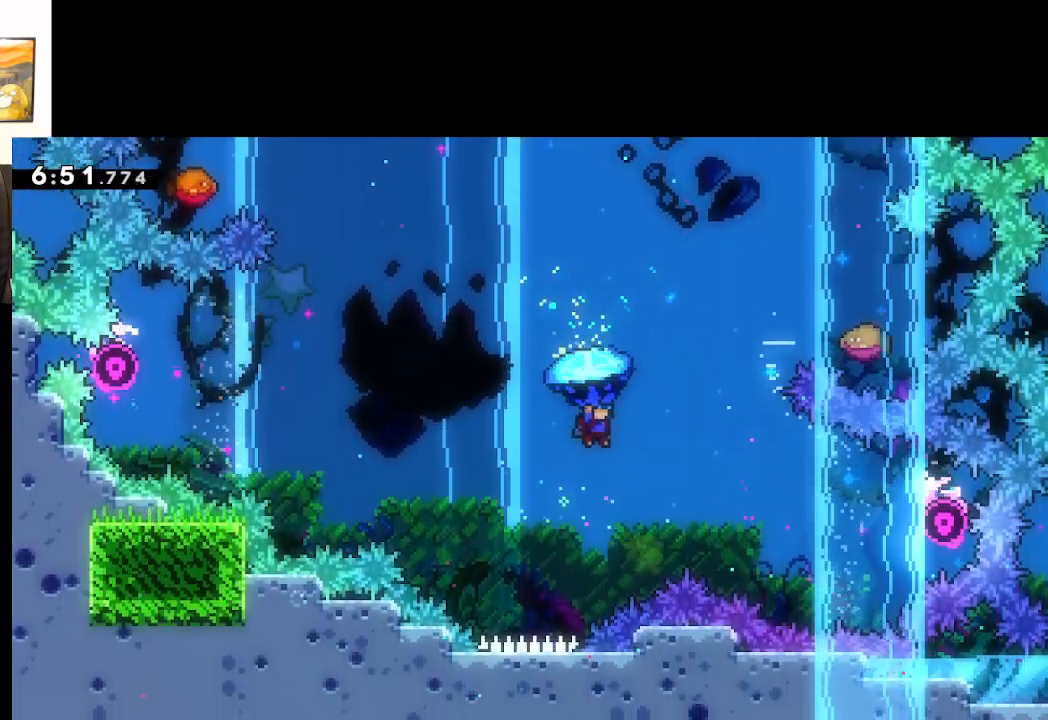
{"buttons": ["A", "L2"], "left_stick": "up-right", "right_stick": "center", "events": []}
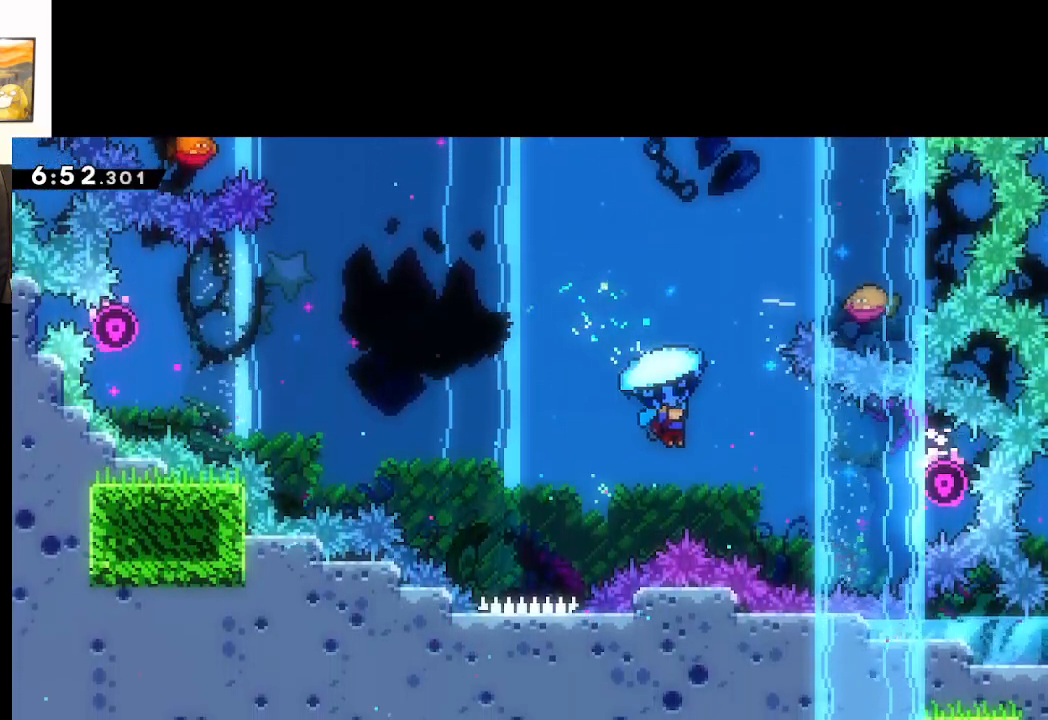
{"buttons": ["A", "L2"], "left_stick": "up-left", "right_stick": "center", "events": [[483, "left_stick", "up-left"]]}
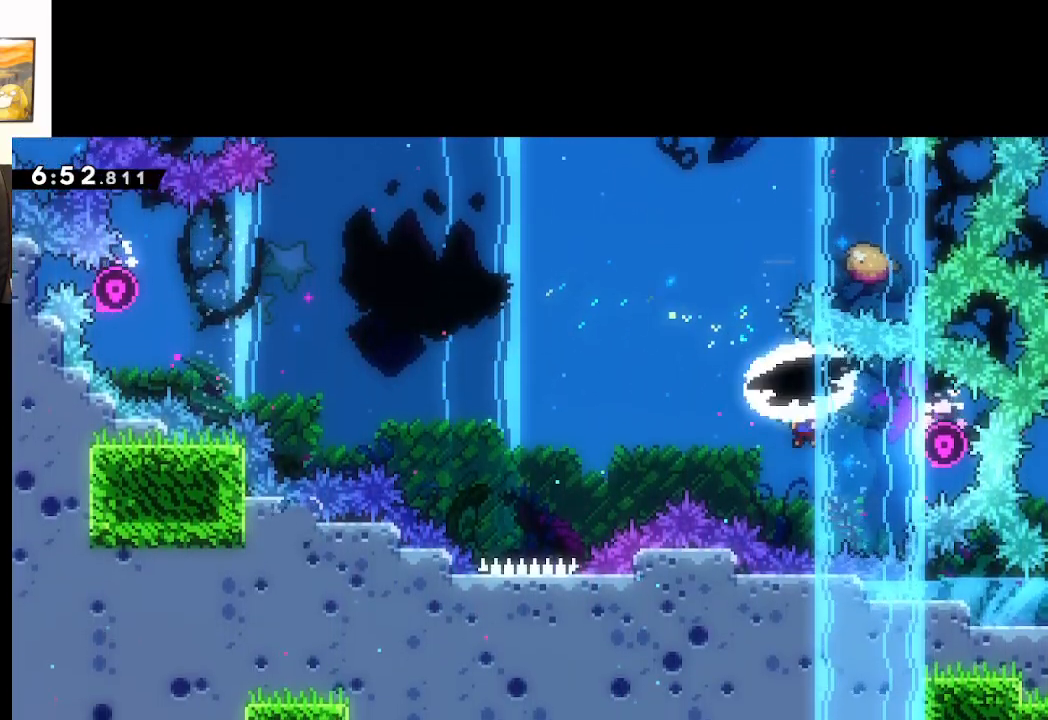
{"buttons": [], "left_stick": "down", "right_stick": "center", "events": [[217, "A", "up"], [250, "left_stick", "center"], [283, "L2", "up"], [317, "START", "down"], [417, "START", "up"], [417, "left_stick", "down"]]}
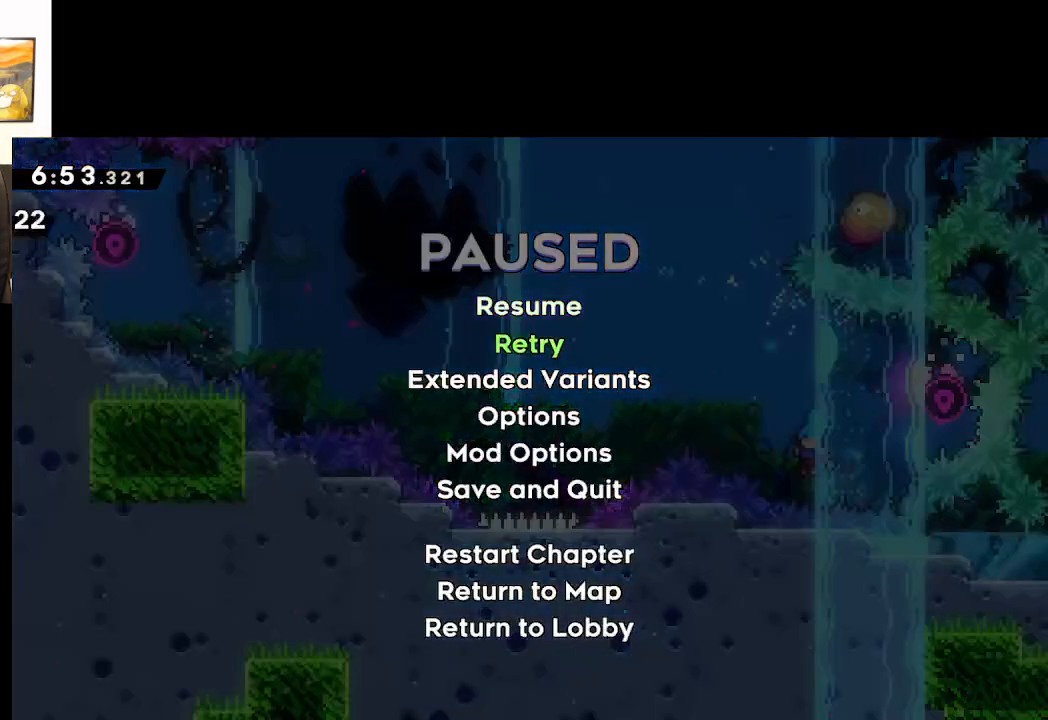
{"buttons": [], "left_stick": "center", "right_stick": "center", "events": [[33, "A", "down"], [67, "left_stick", "center"], [117, "A", "up"], [183, "A", "down"], [267, "A", "up"], [333, "A", "down"], [450, "A", "up"]]}
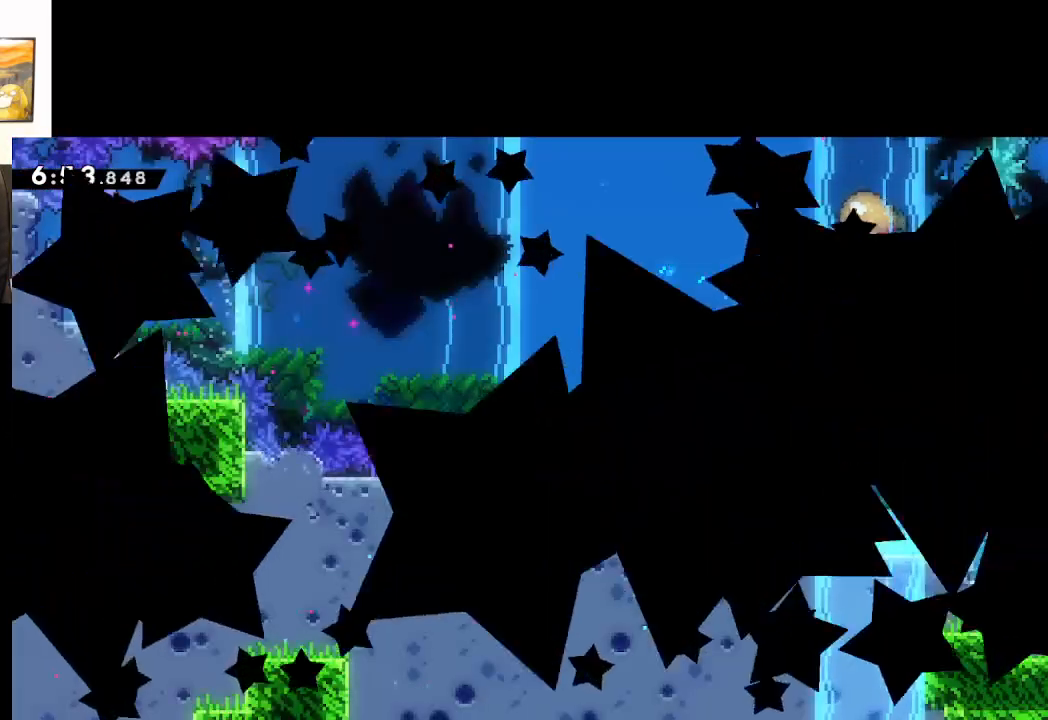
{"buttons": [], "left_stick": "center", "right_stick": "center", "events": []}
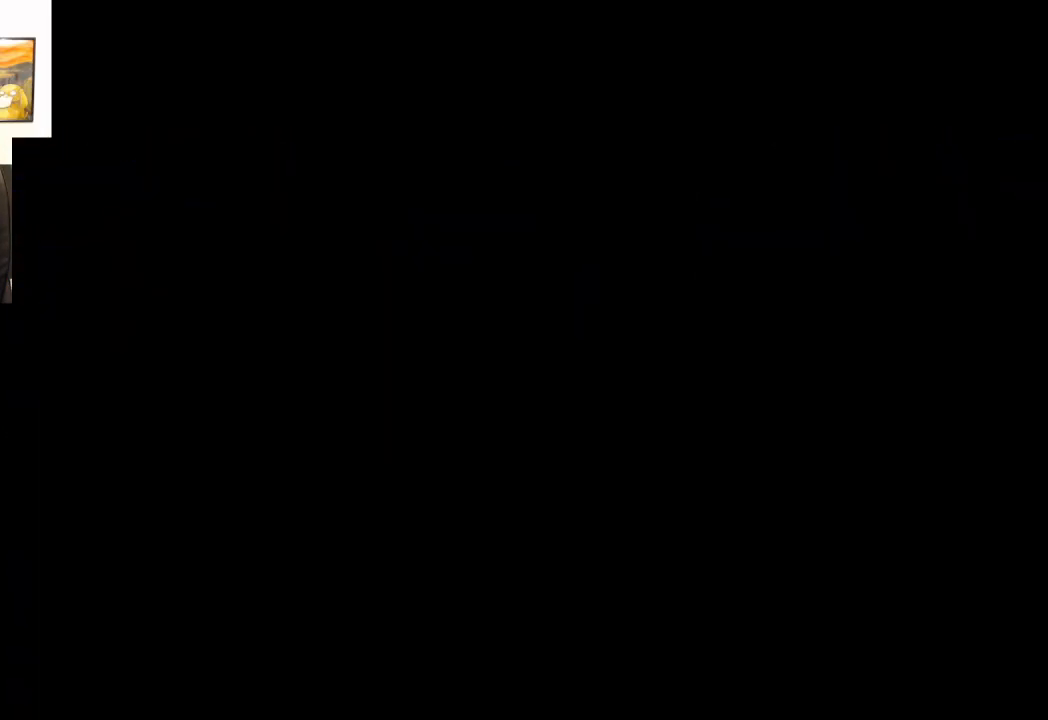
{"buttons": [], "left_stick": "center", "right_stick": "center", "events": []}
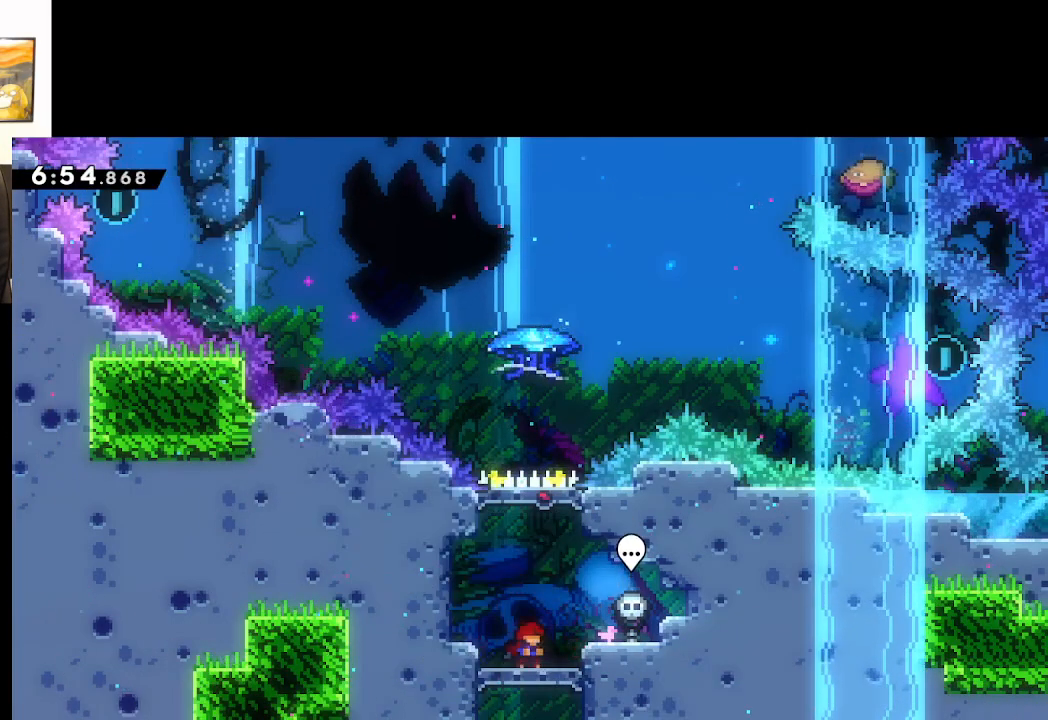
{"buttons": ["A", "X"], "left_stick": "up", "right_stick": "center", "events": [[133, "A", "down"], [133, "left_stick", "up"], [417, "X", "down"]]}
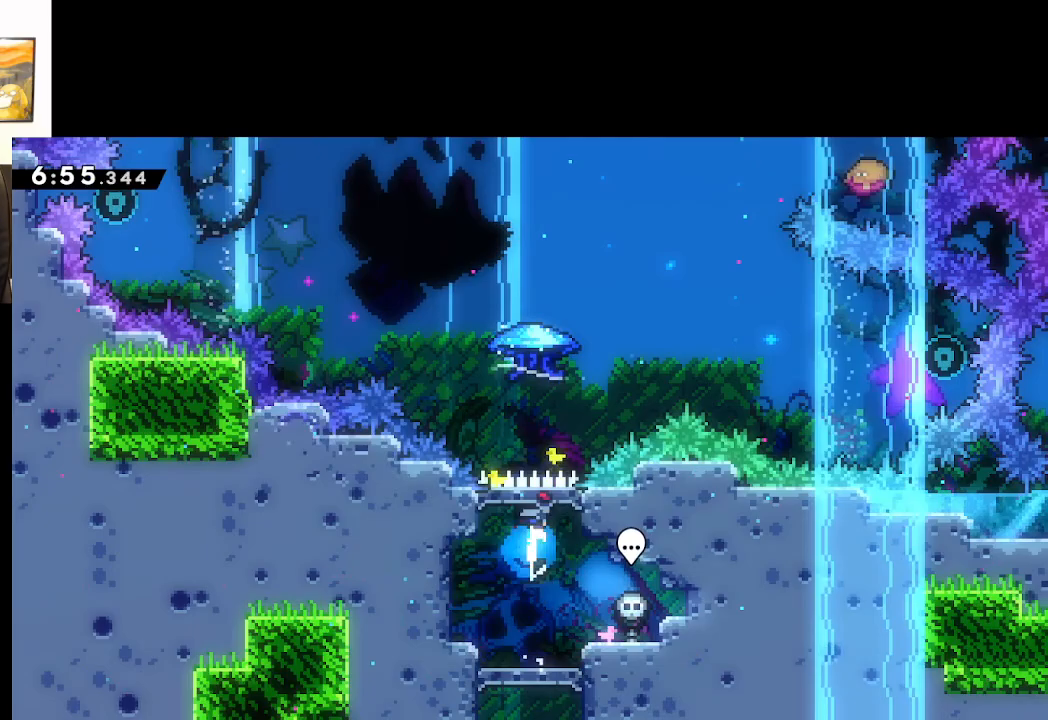
{"buttons": ["A", "X", "L2"], "left_stick": "up-right", "right_stick": "center", "events": [[117, "L2", "down"], [200, "left_stick", "up-right"]]}
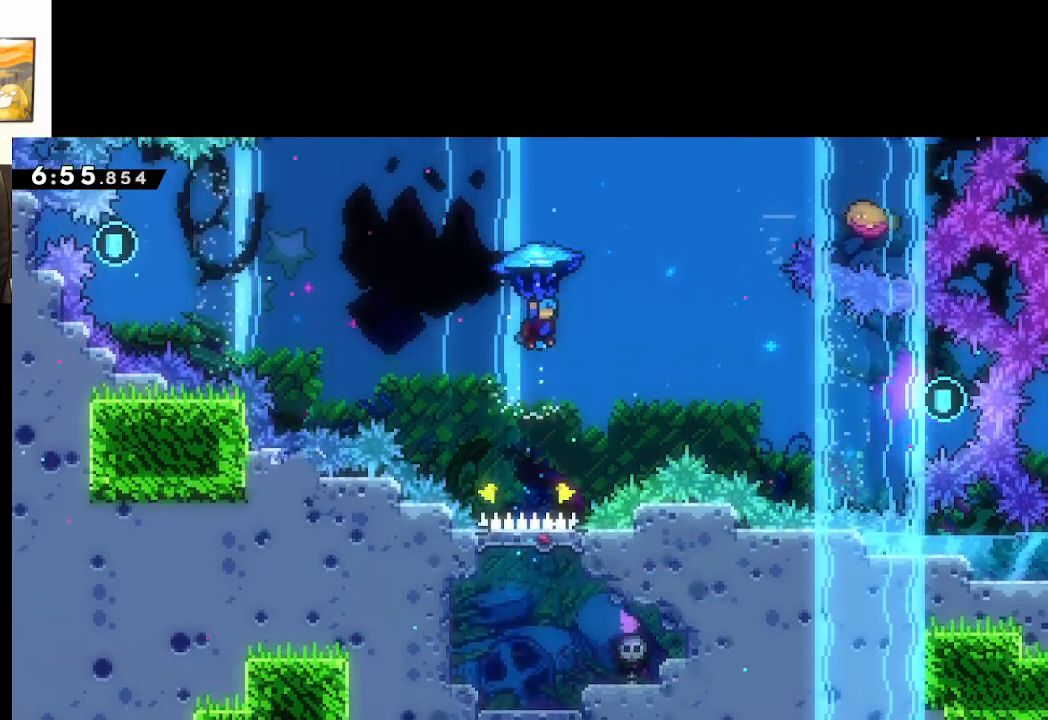
{"buttons": ["A", "L2"], "left_stick": "up-right", "right_stick": "center", "events": [[300, "X", "up"]]}
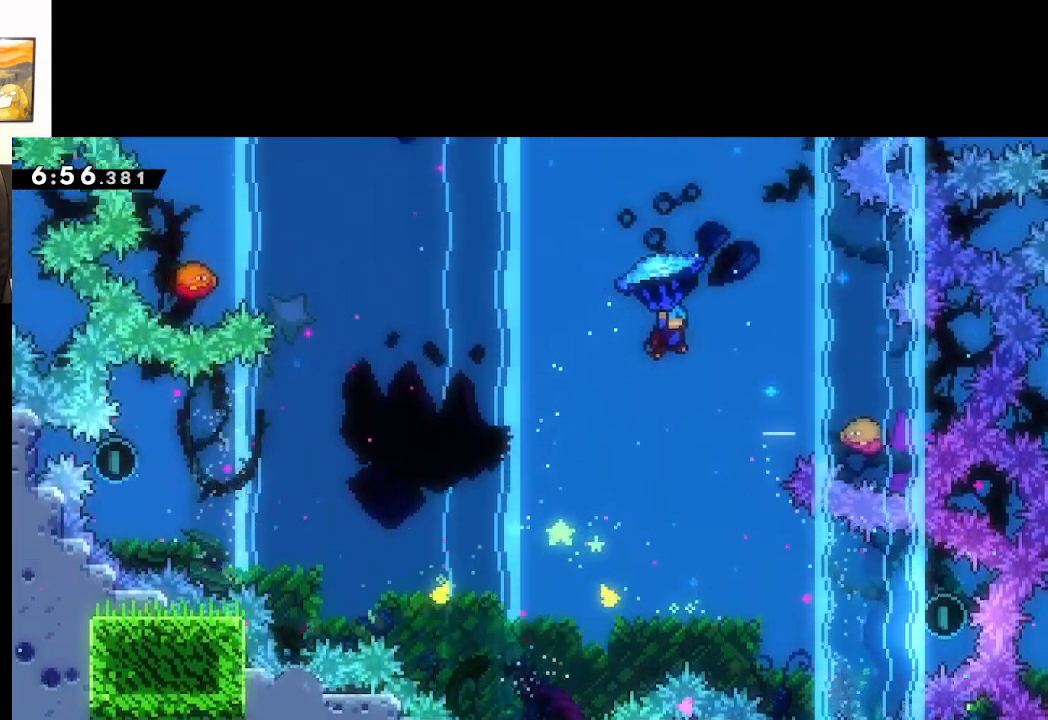
{"buttons": ["A", "L2"], "left_stick": "down-right", "right_stick": "center", "events": [[133, "left_stick", "right"], [383, "left_stick", "down-right"]]}
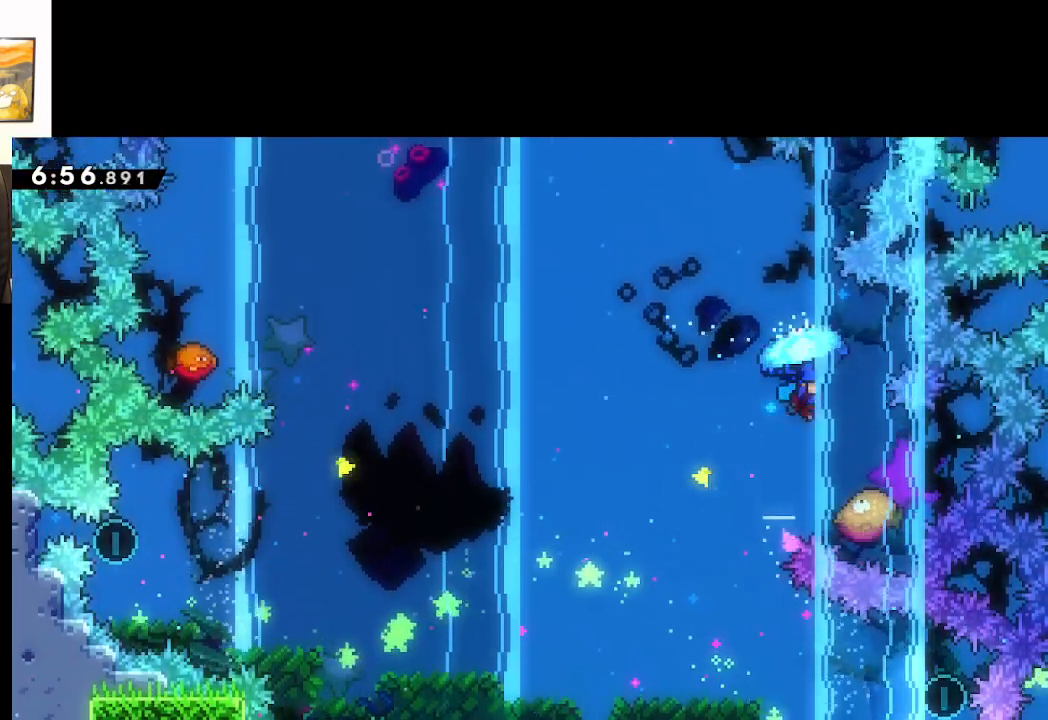
{"buttons": ["A", "L2"], "left_stick": "left", "right_stick": "center", "events": [[183, "left_stick", "down-left"], [383, "left_stick", "left"]]}
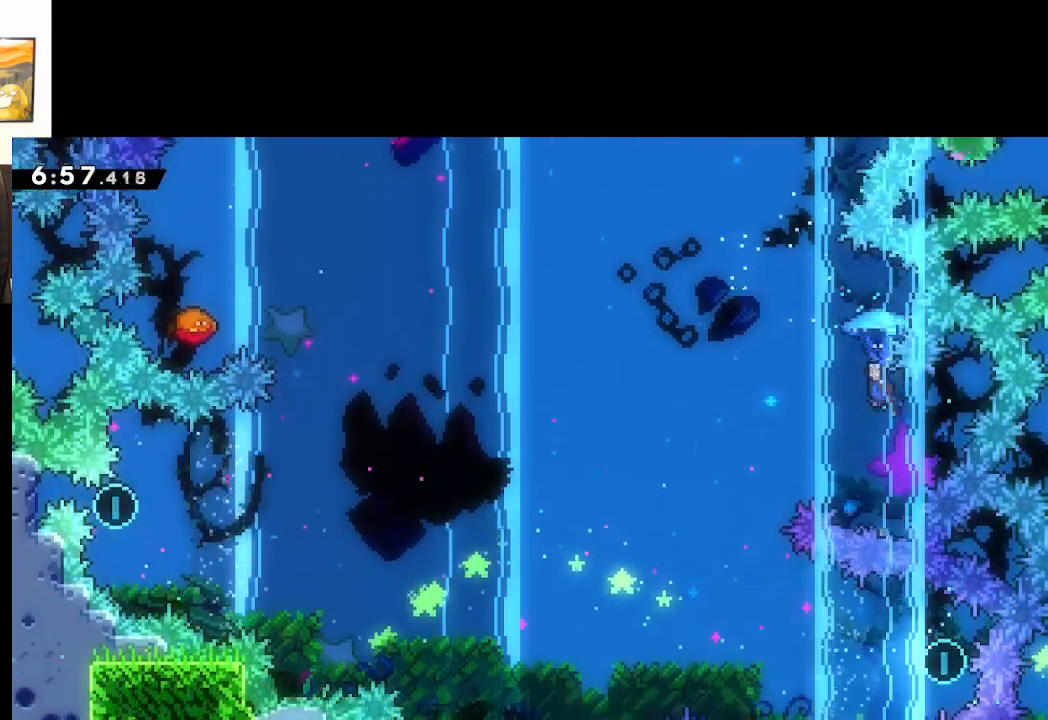
{"buttons": ["A", "L2", "L3"], "left_stick": "up-left", "right_stick": "center", "events": [[83, "L3", "down"], [100, "left_stick", "up-left"]]}
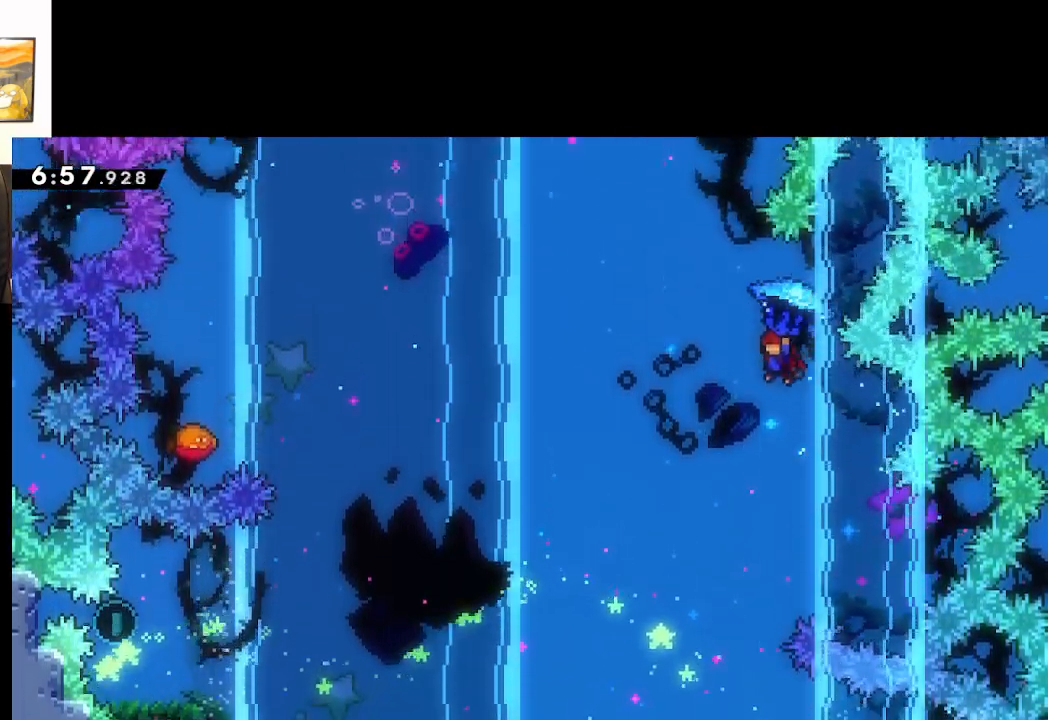
{"buttons": ["A", "L2", "L3"], "left_stick": "up-left", "right_stick": "center", "events": []}
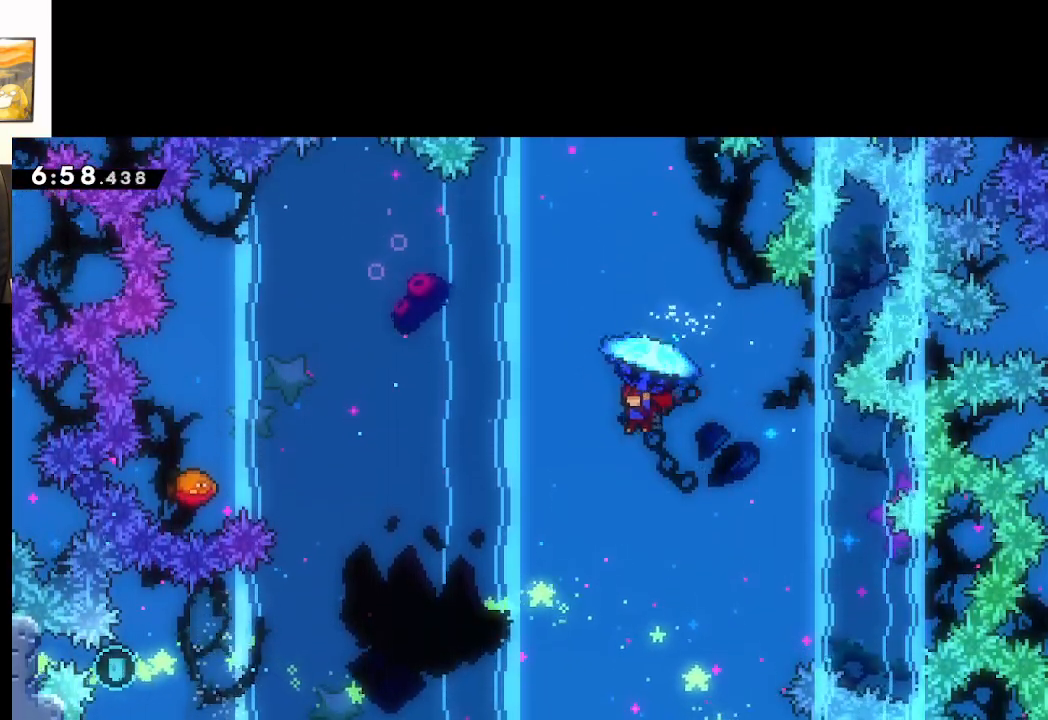
{"buttons": ["A"], "left_stick": "down", "right_stick": "center", "events": [[333, "L3", "up"], [417, "left_stick", "down"], [450, "L2", "up"]]}
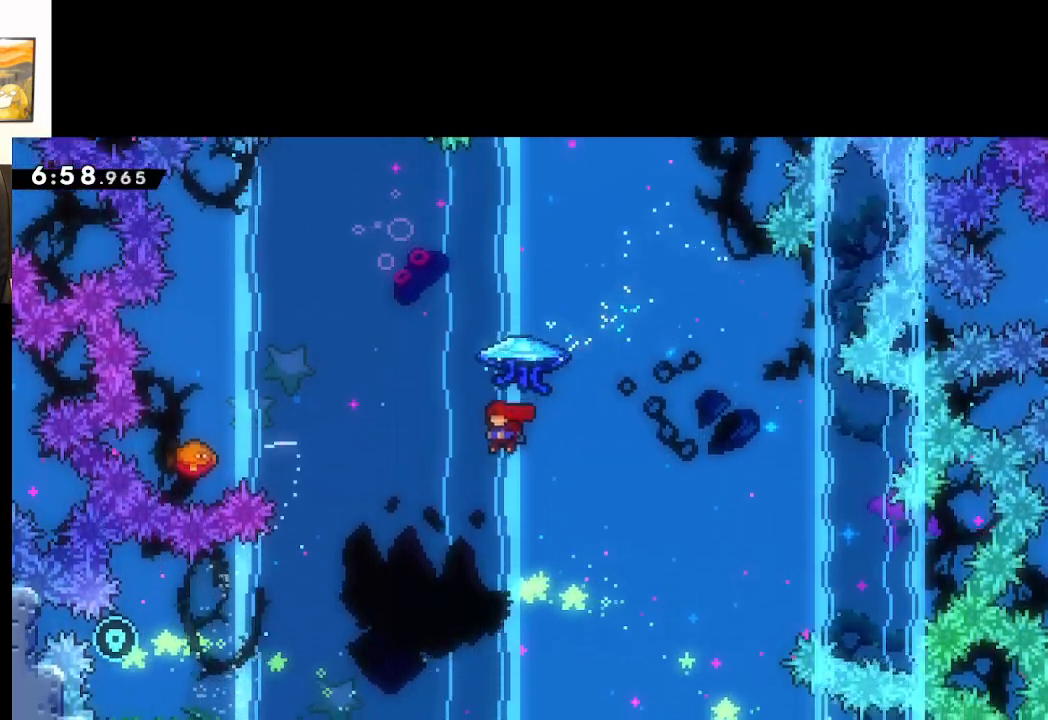
{"buttons": ["A", "X"], "left_stick": "up", "right_stick": "center", "events": [[267, "left_stick", "up"], [417, "X", "down"]]}
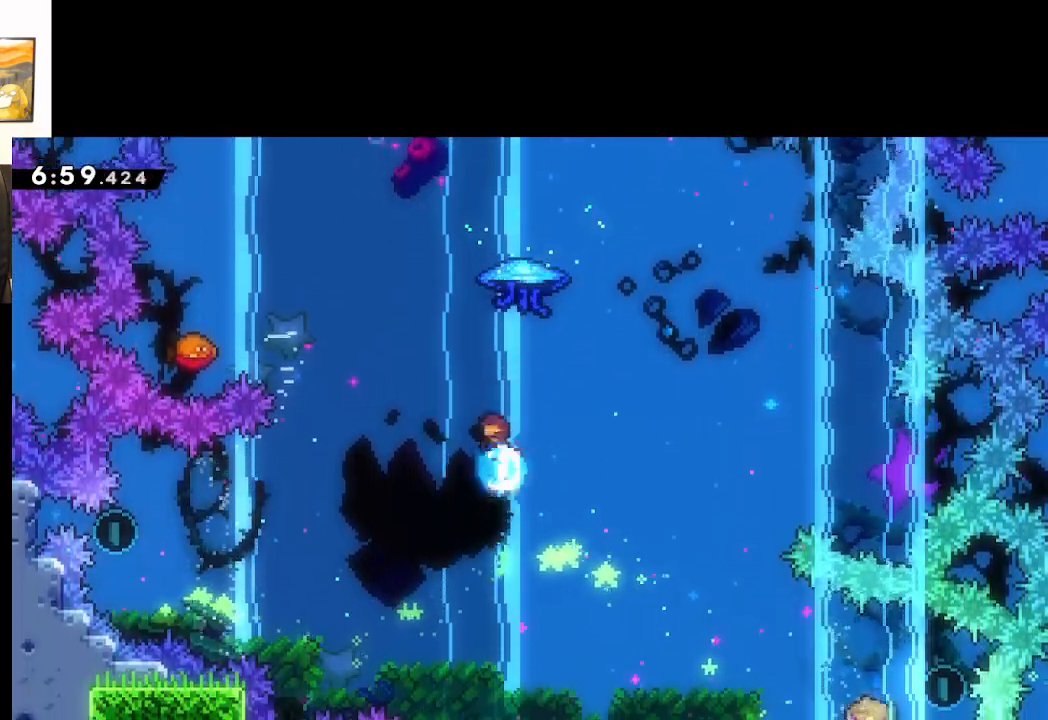
{"buttons": ["A", "L2"], "left_stick": "down-left", "right_stick": "center", "events": [[167, "L2", "down"], [283, "X", "up"], [283, "left_stick", "up-left"], [500, "left_stick", "down-left"]]}
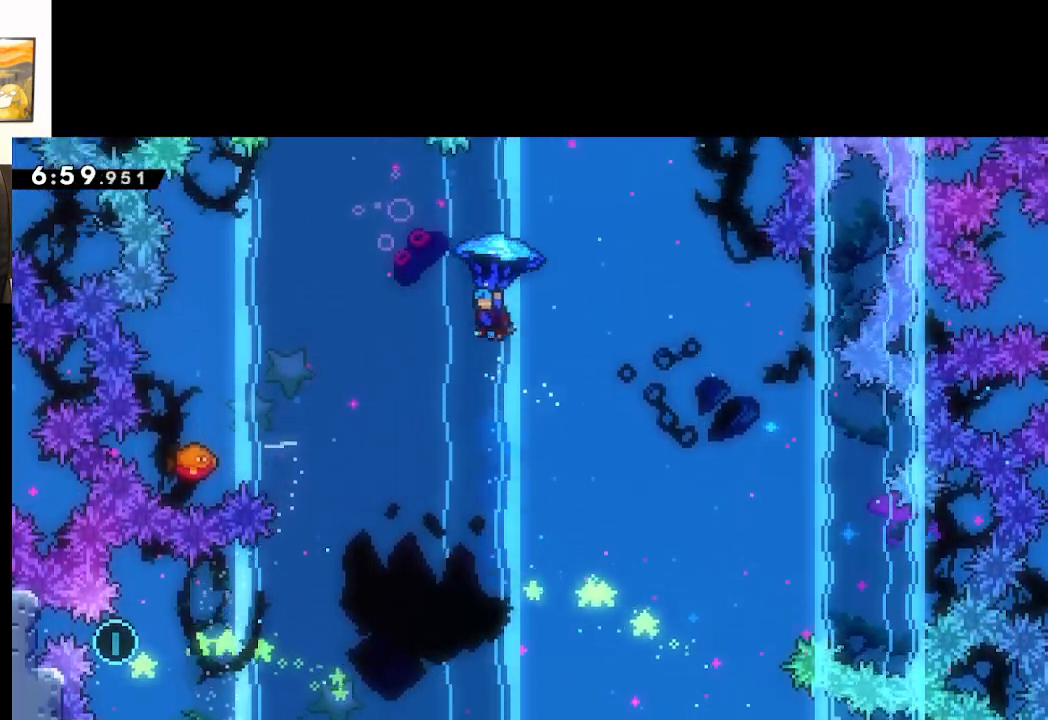
{"buttons": ["A", "L2"], "left_stick": "down-left", "right_stick": "center", "events": []}